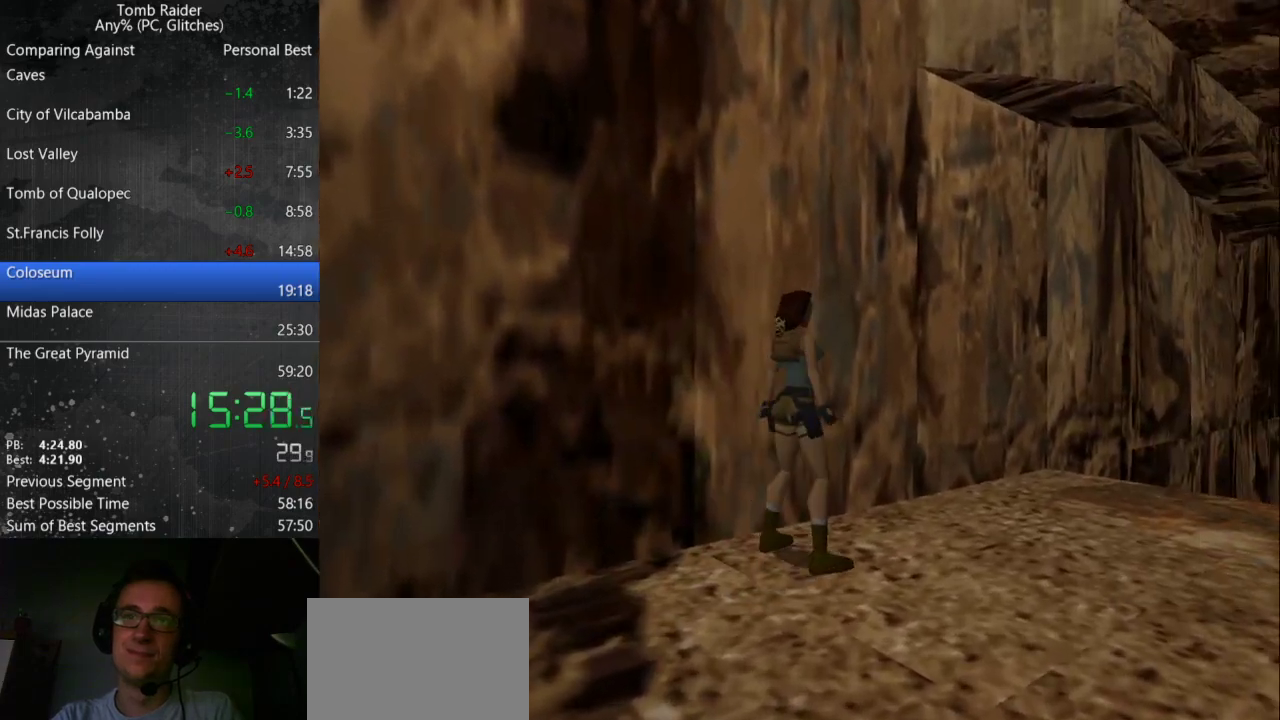
Gameplay with keyboard; each line is a JSON object with the keys held at the frame after it. "events" lists presses ("down") and releases ("up") of "action", "down", "guns", "inv", "jump", "left", "look", "right", "roll", "step", "step2", "up" and "walk" between this image and that frame as [ms after this image, input, new state], when the widget could be followed in between. No other keys are recorded. Mouse input is not recorded. Key names are as the overlay labels them; some are game actions (e.g. jump) rather than physical keys.
{"keys": ["jump", "up"], "events": [[267, "jump", "down"]]}
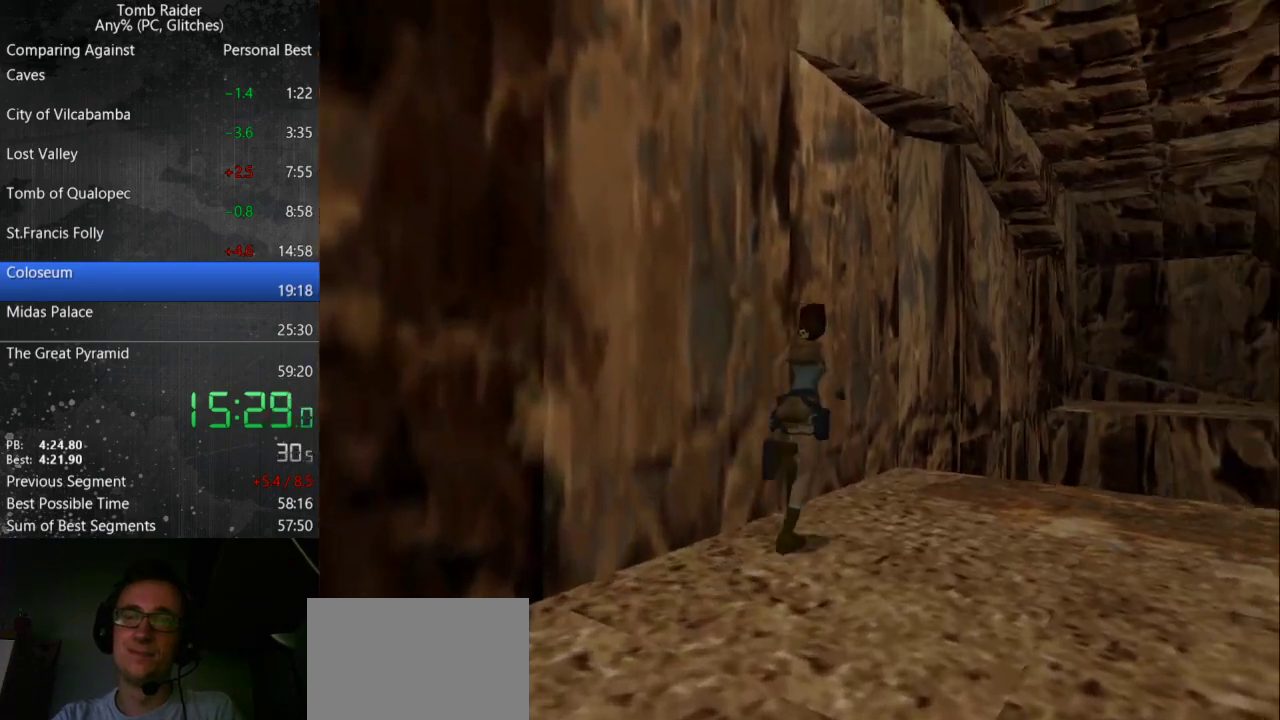
{"keys": ["up"], "events": [[500, "jump", "up"]]}
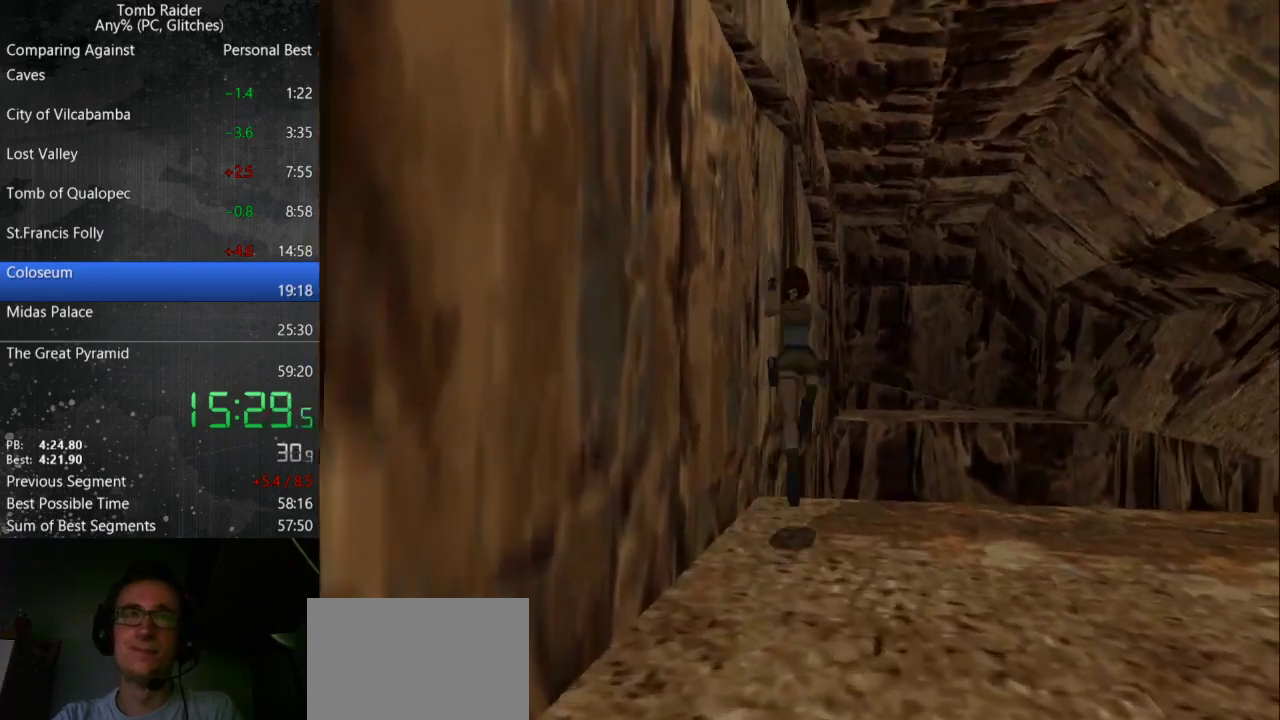
{"keys": [], "events": [[33, "up", "up"]]}
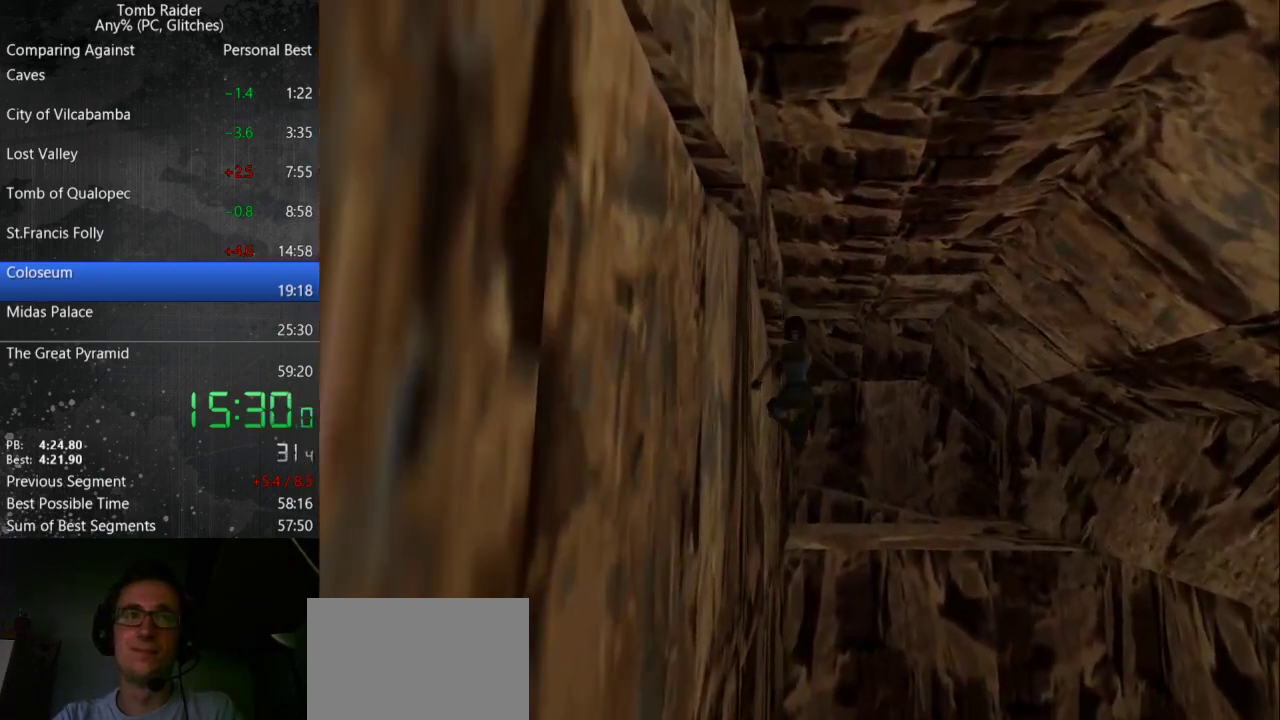
{"keys": [], "events": []}
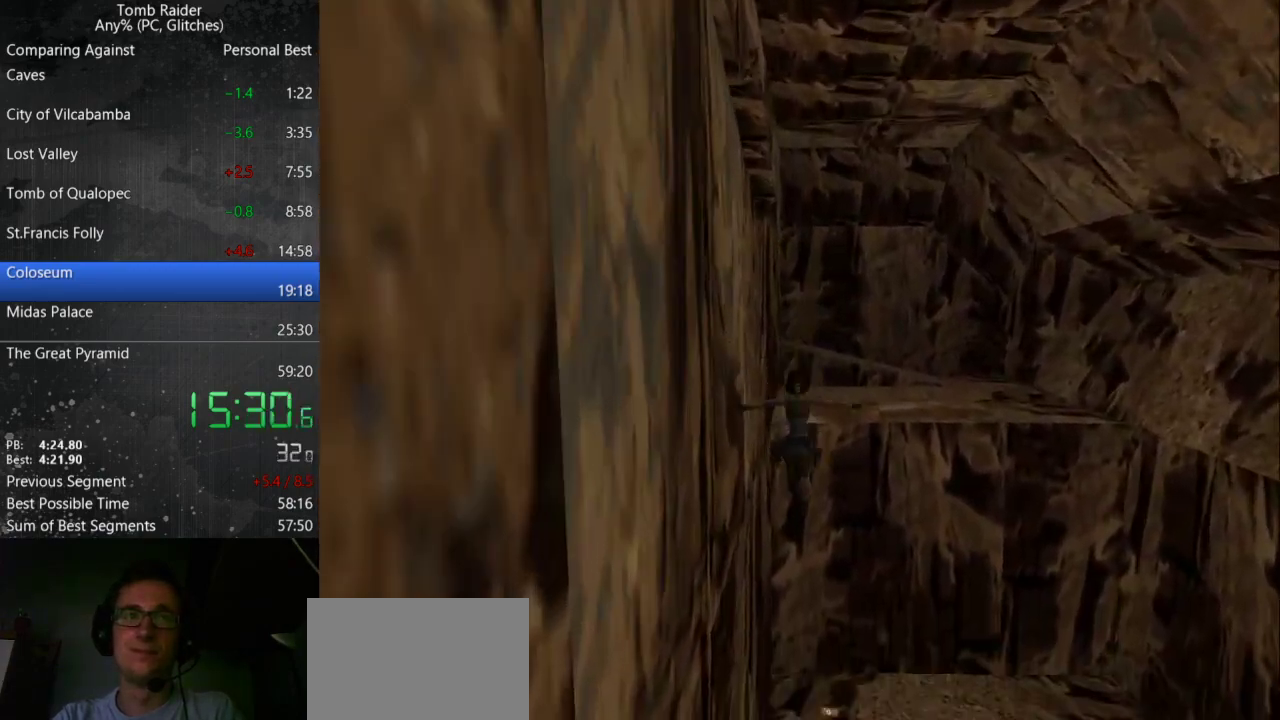
{"keys": [], "events": [[133, "action", "down"], [233, "action", "up"]]}
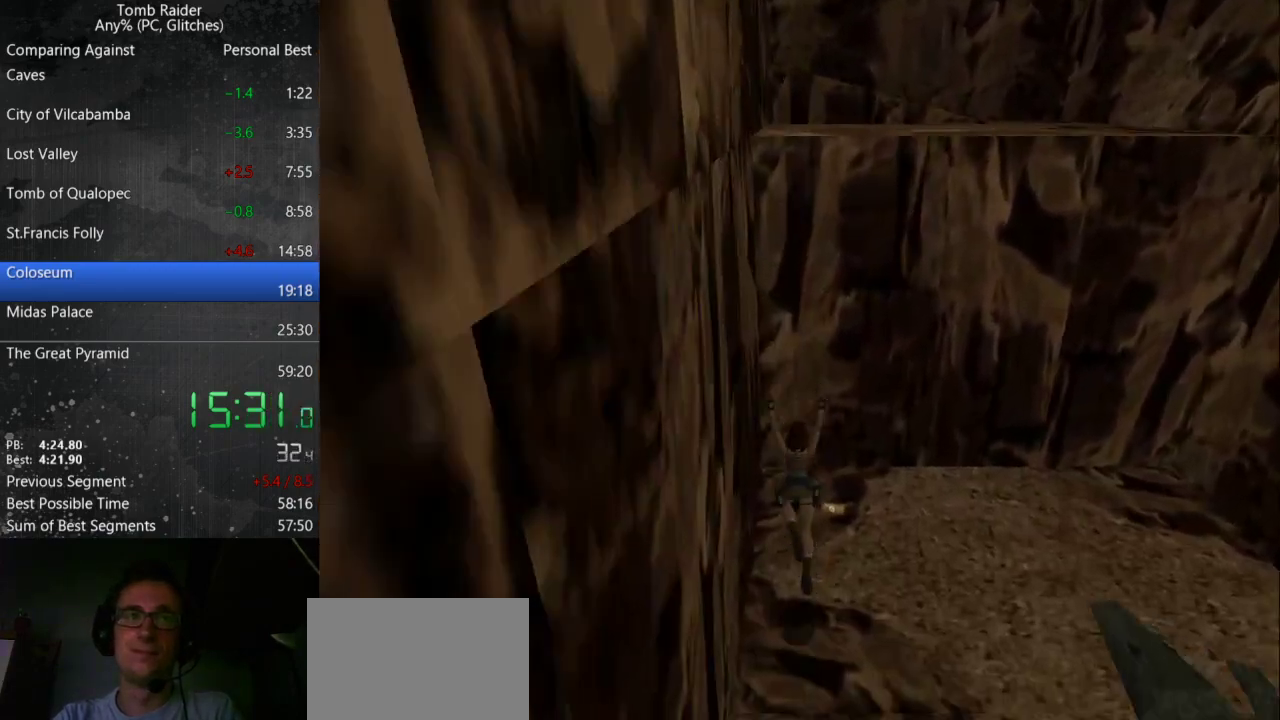
{"keys": ["left", "up"], "events": [[133, "left", "down"], [133, "up", "down"]]}
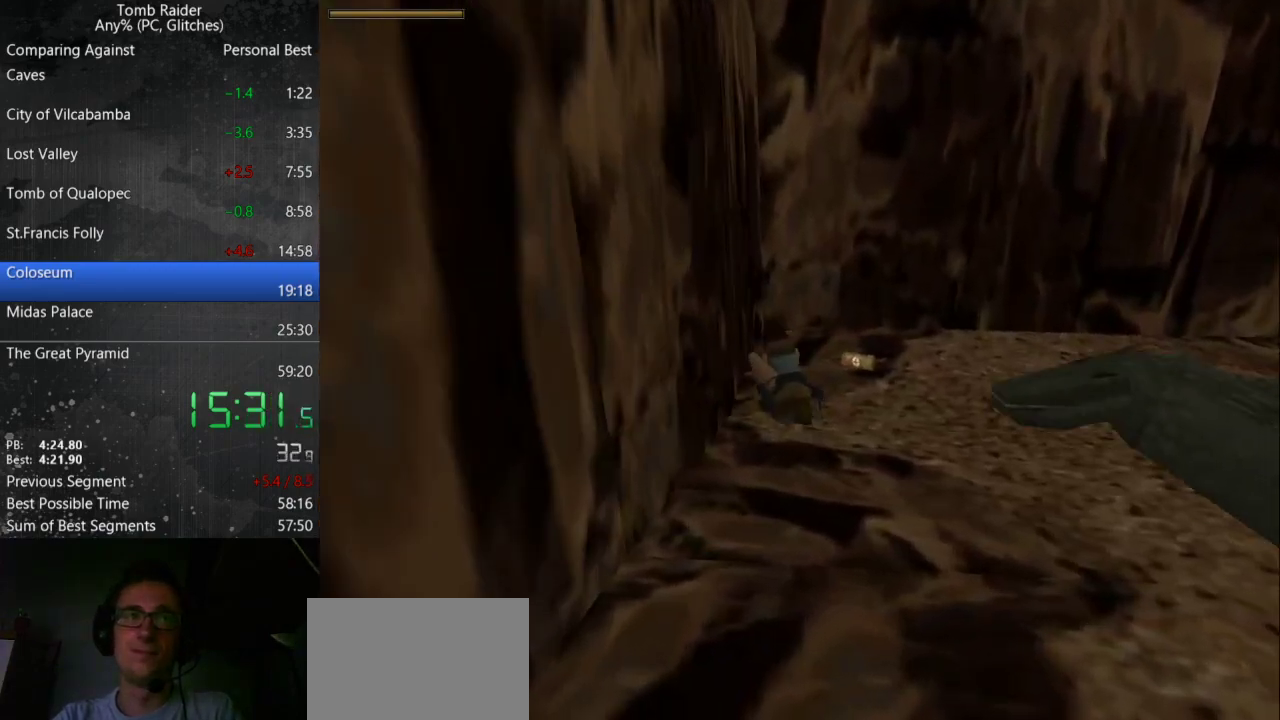
{"keys": ["left", "up"], "events": []}
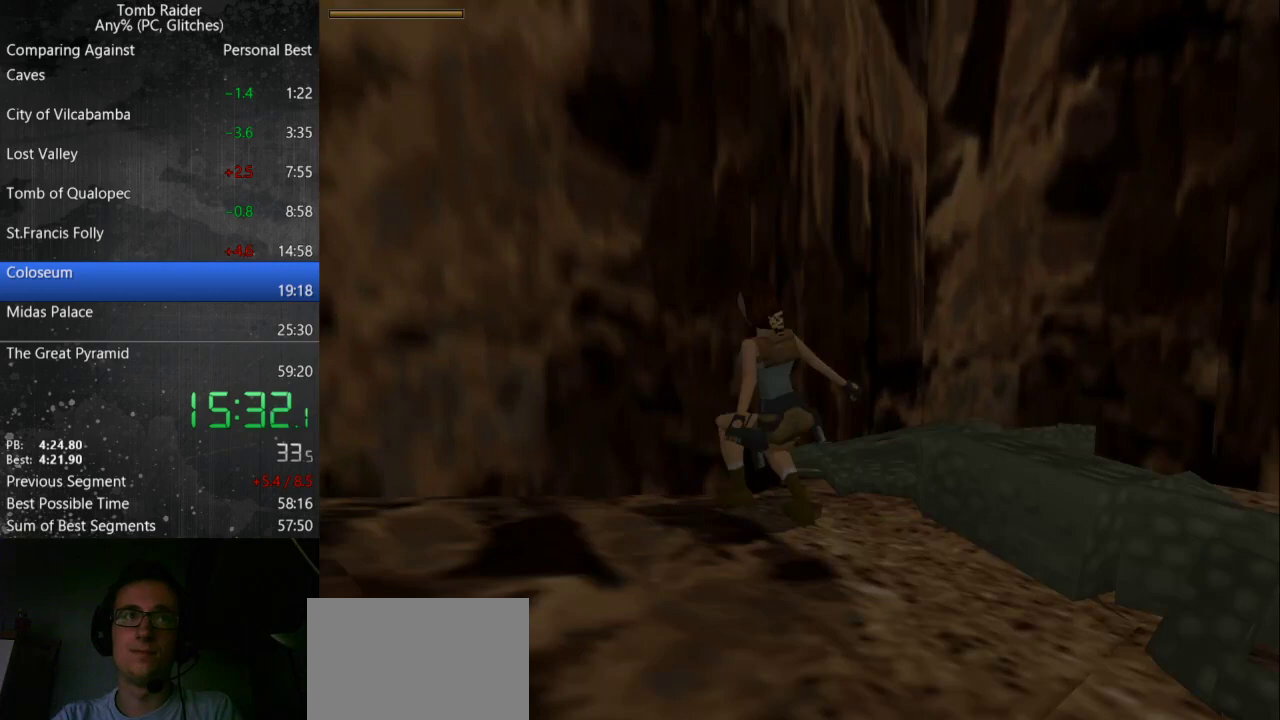
{"keys": ["jump", "right", "up"], "events": [[67, "left", "up"], [167, "jump", "down"], [333, "right", "down"]]}
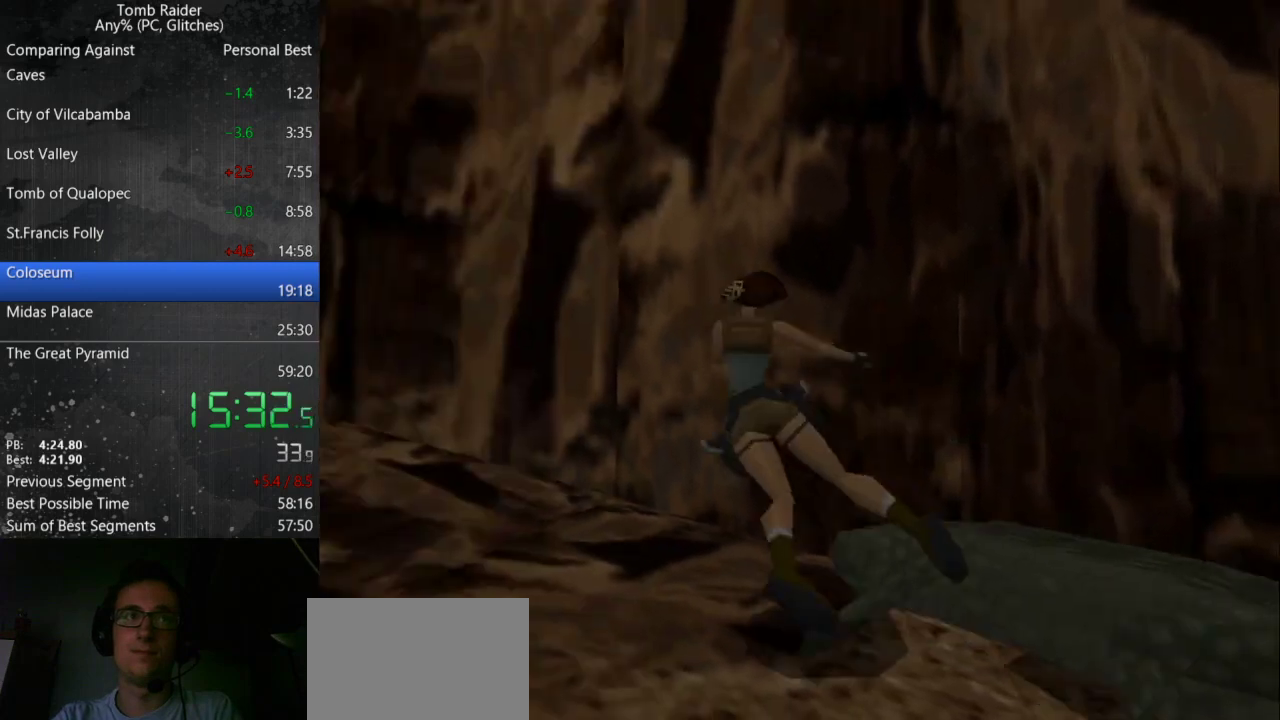
{"keys": ["right", "up"], "events": [[367, "jump", "up"]]}
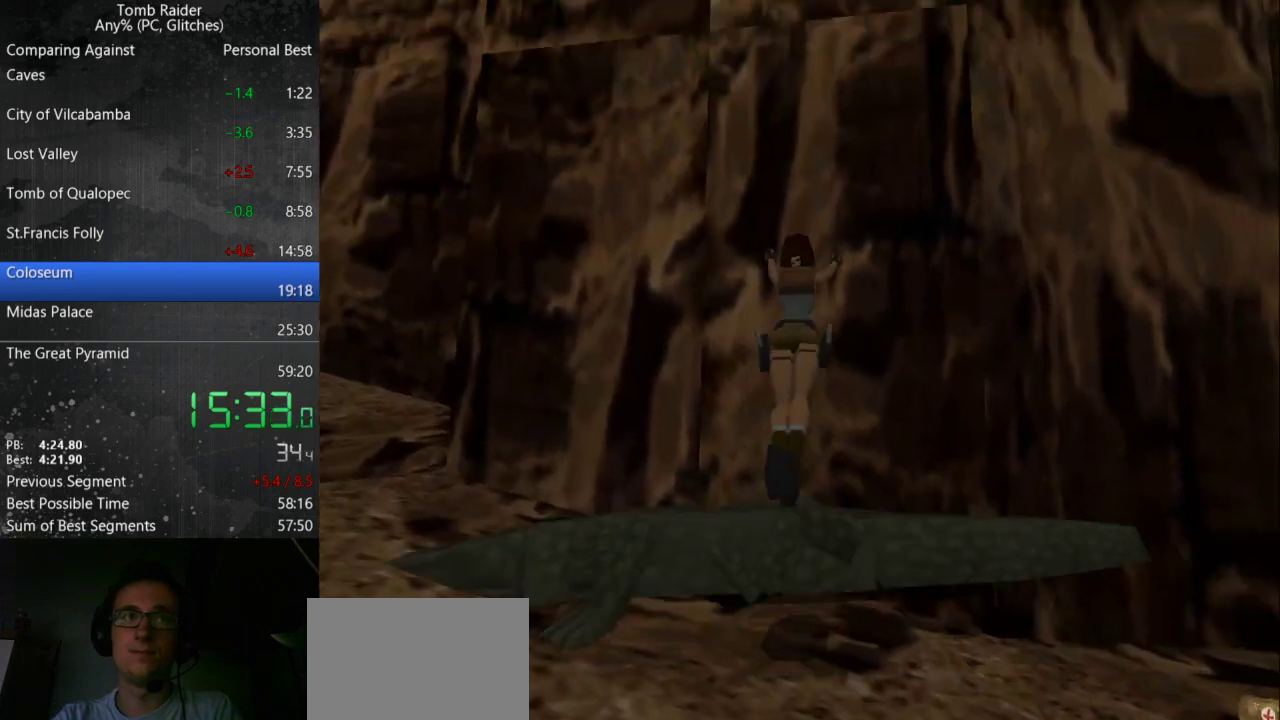
{"keys": ["action", "right", "up"], "events": [[33, "action", "down"]]}
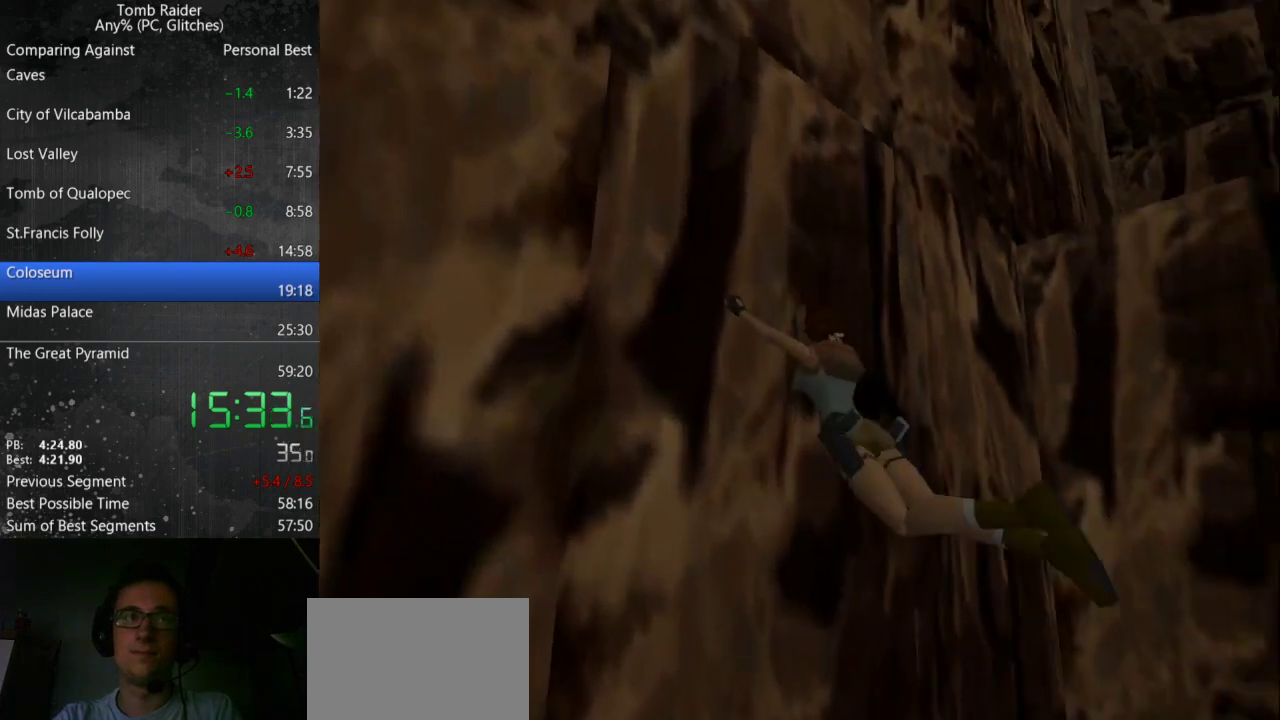
{"keys": [], "events": [[167, "action", "up"], [433, "right", "up"], [433, "up", "up"]]}
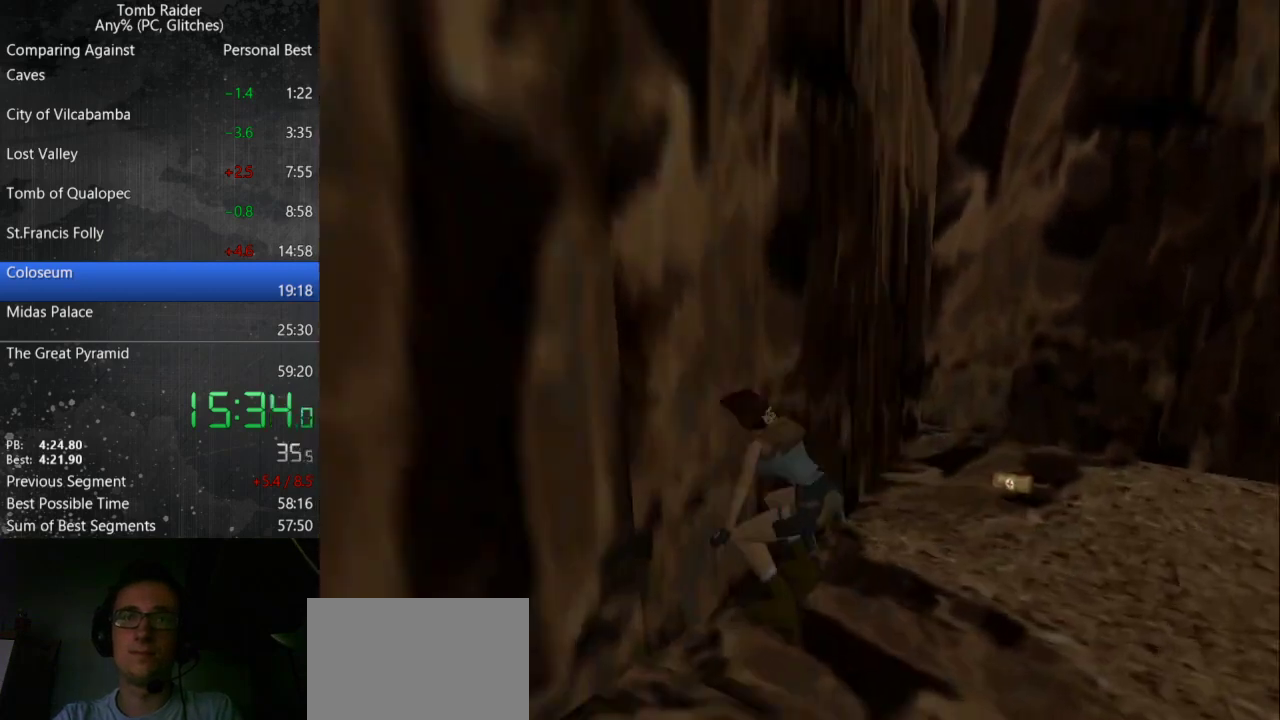
{"keys": ["down", "left"], "events": [[167, "down", "down"], [167, "left", "down"]]}
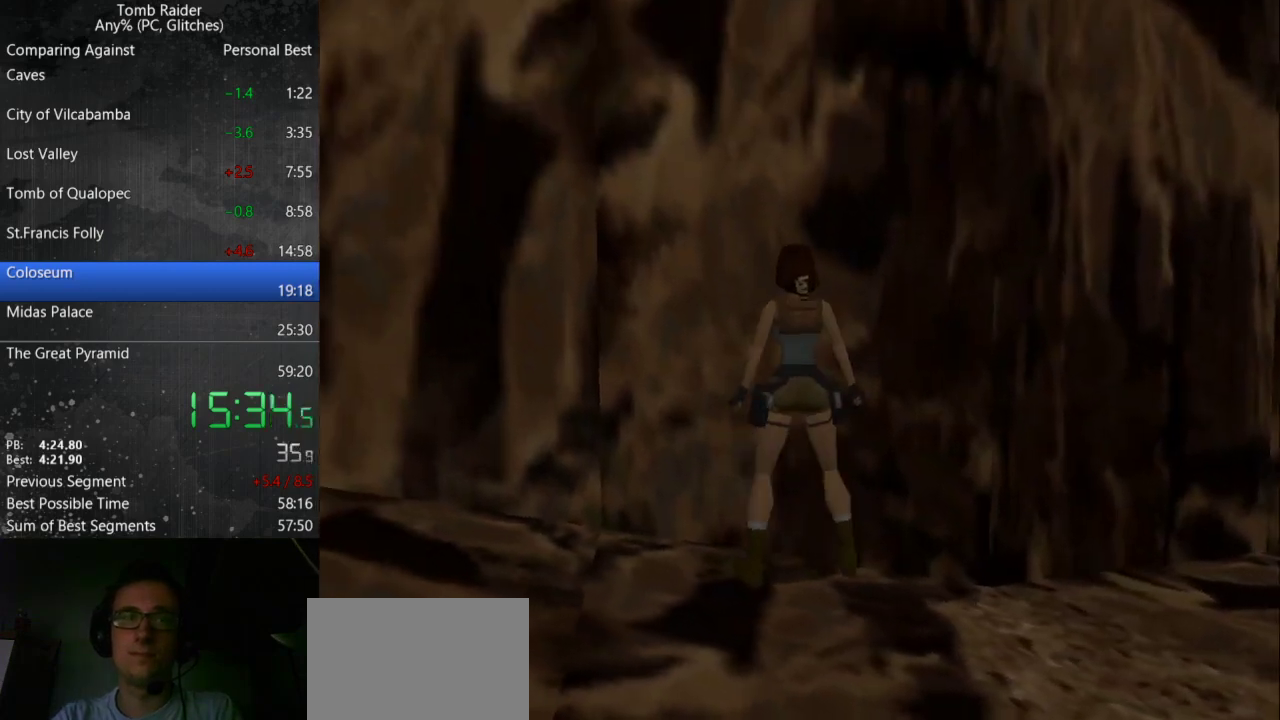
{"keys": ["right"], "events": [[400, "down", "up"], [400, "left", "up"], [433, "right", "down"]]}
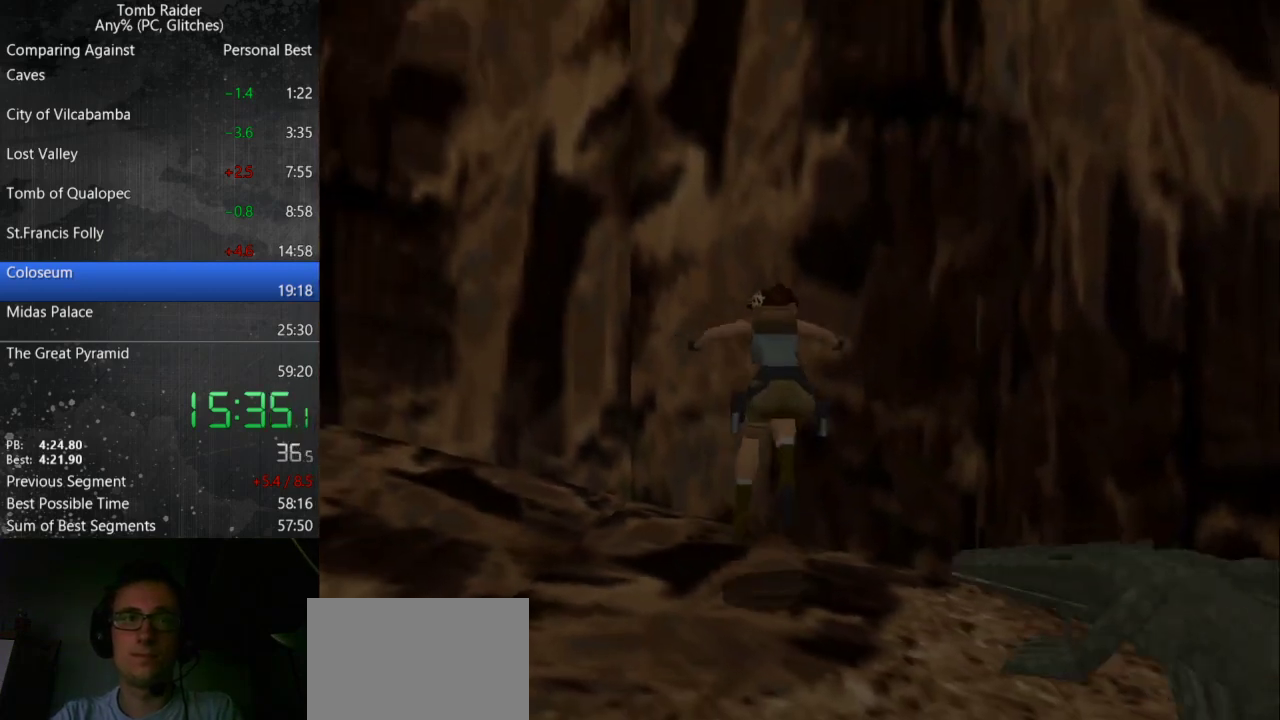
{"keys": ["right", "up"], "events": [[33, "up", "down"]]}
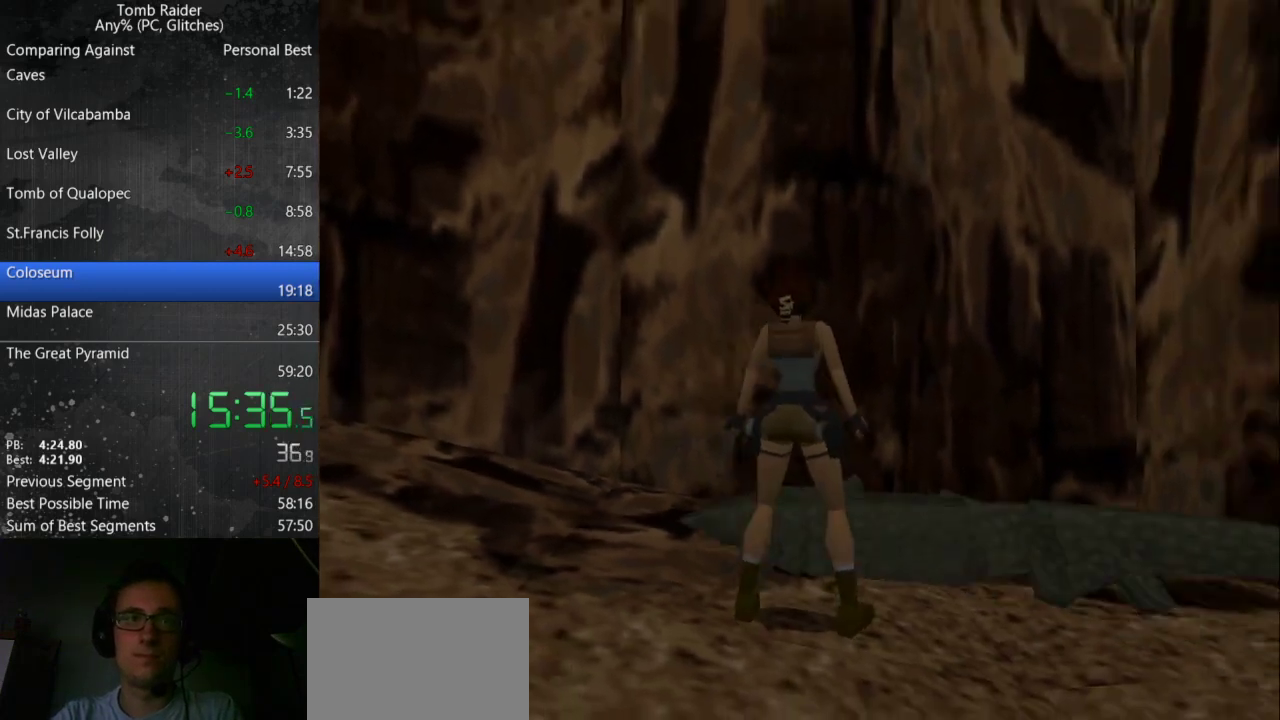
{"keys": ["left"], "events": [[133, "left", "down"], [133, "right", "up"], [167, "up", "up"]]}
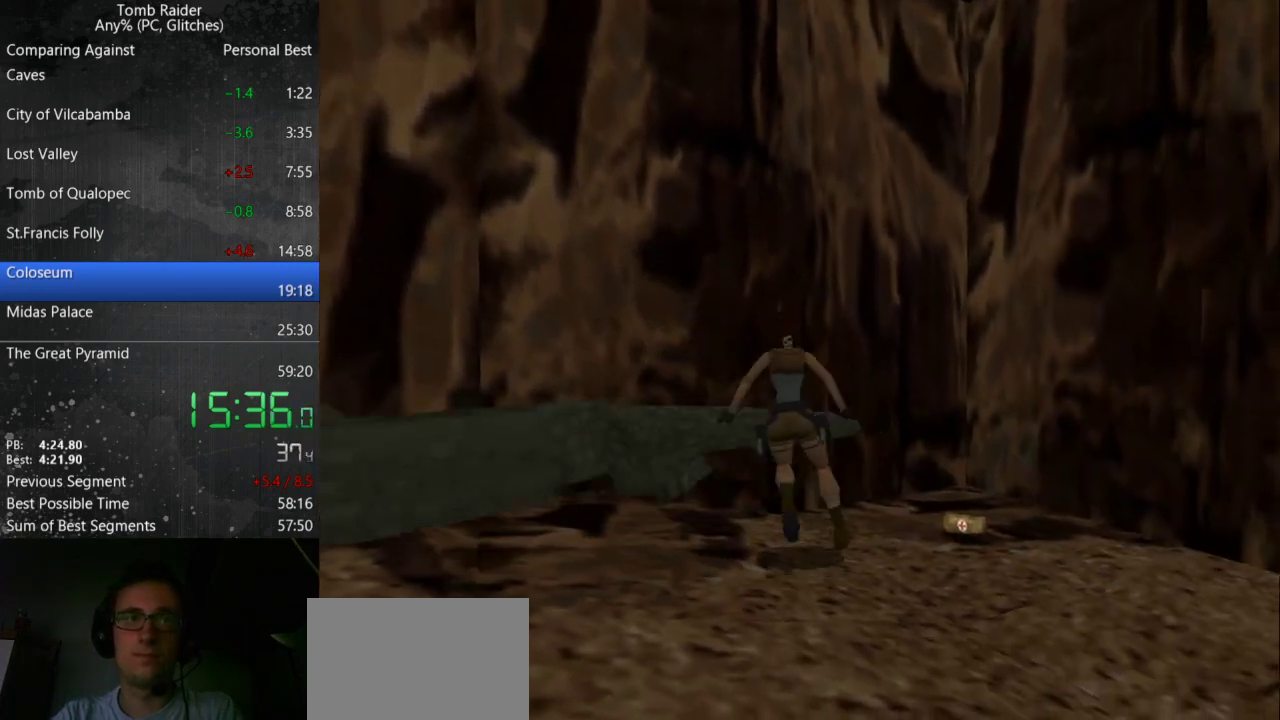
{"keys": [], "events": [[300, "left", "up"]]}
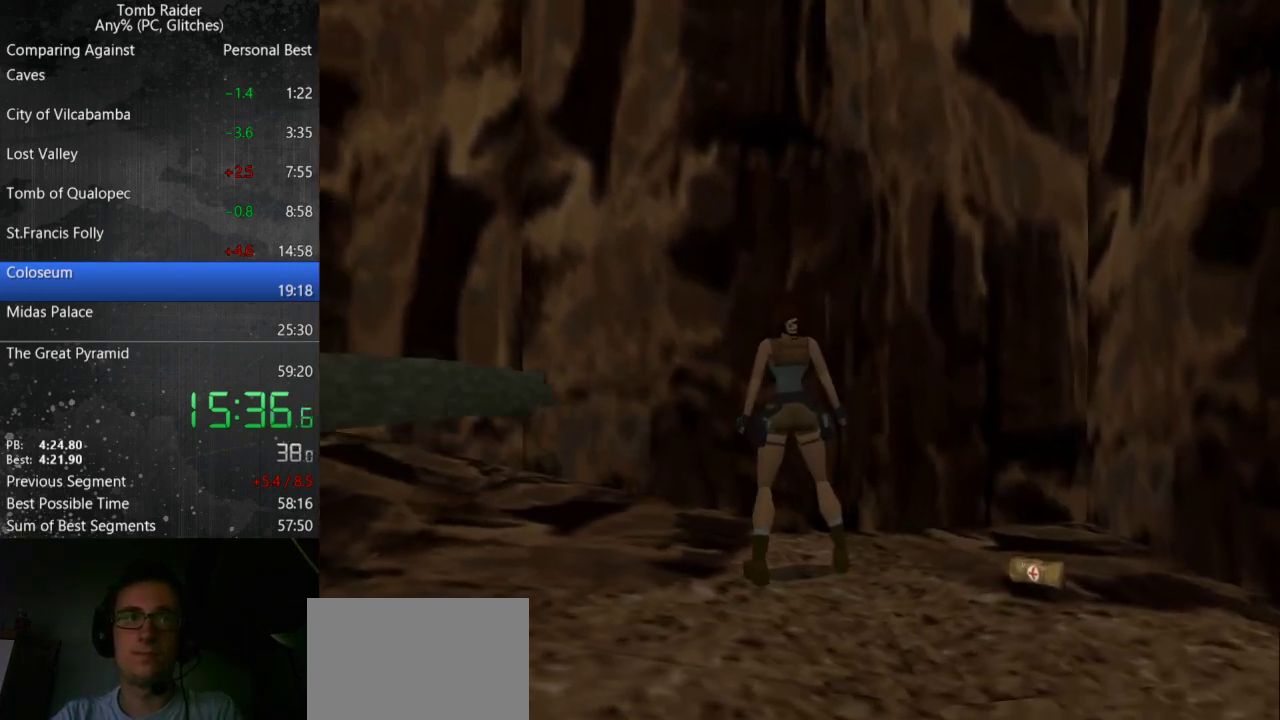
{"keys": ["jump", "up"], "events": [[133, "jump", "down"], [233, "up", "down"]]}
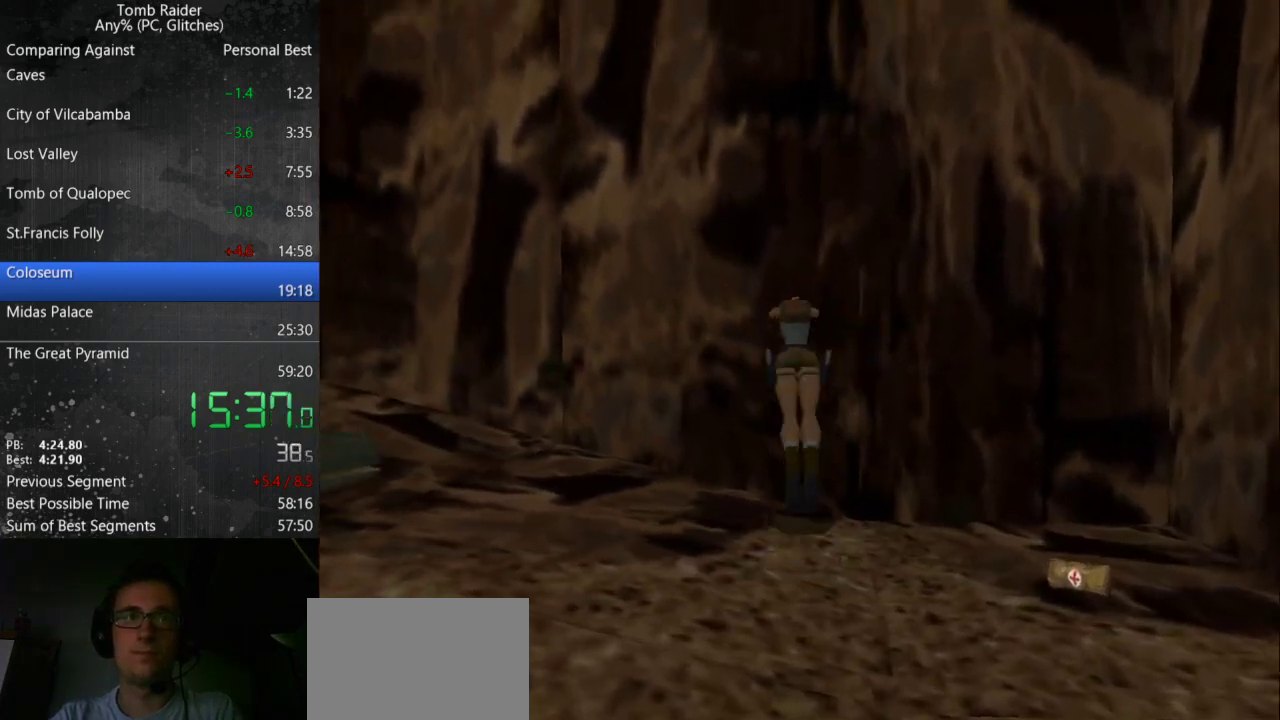
{"keys": ["right", "up"], "events": [[33, "right", "down"], [100, "jump", "up"], [167, "roll", "down"], [367, "roll", "up"]]}
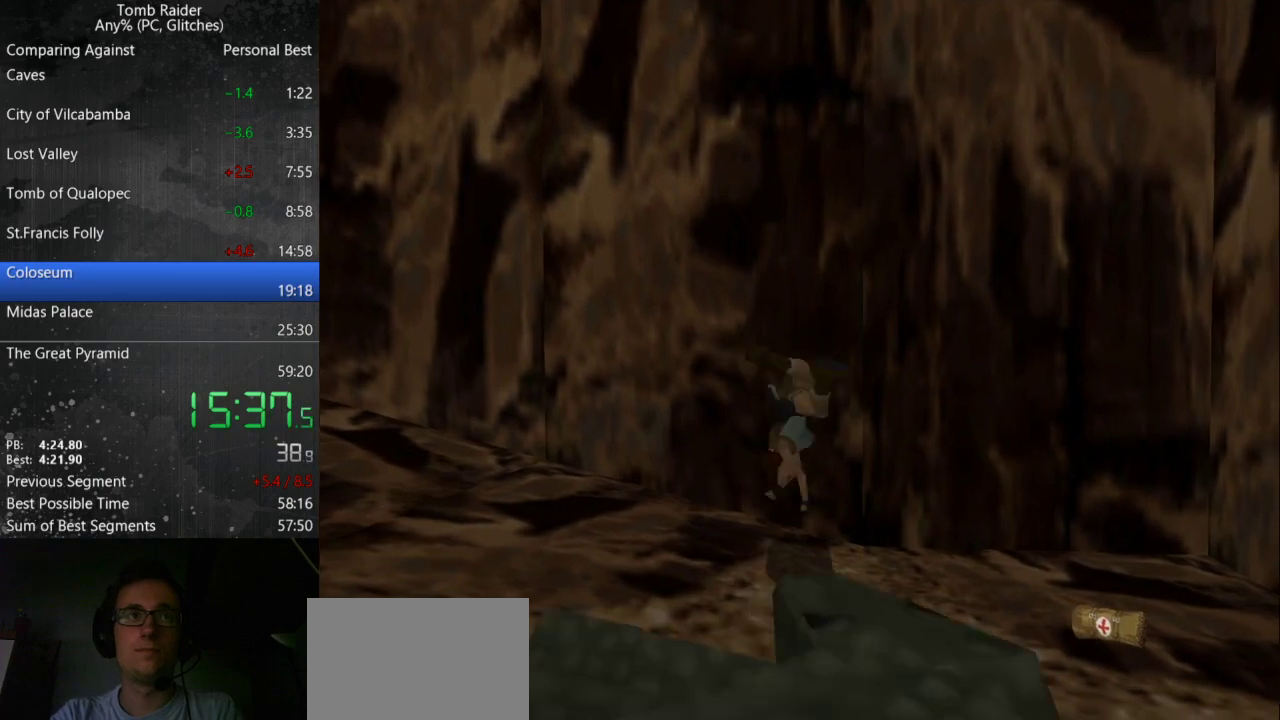
{"keys": ["roll", "up"], "events": [[100, "right", "up"], [267, "roll", "down"]]}
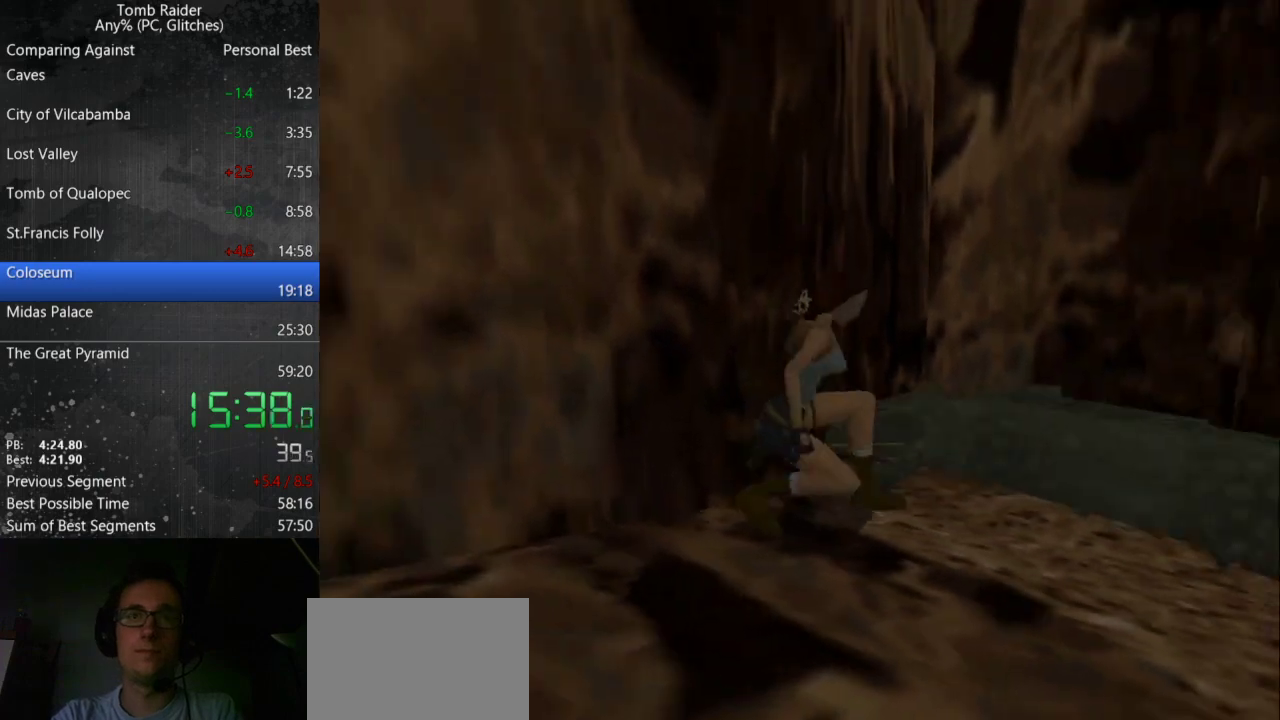
{"keys": ["right", "up"], "events": [[300, "roll", "up"], [400, "right", "down"]]}
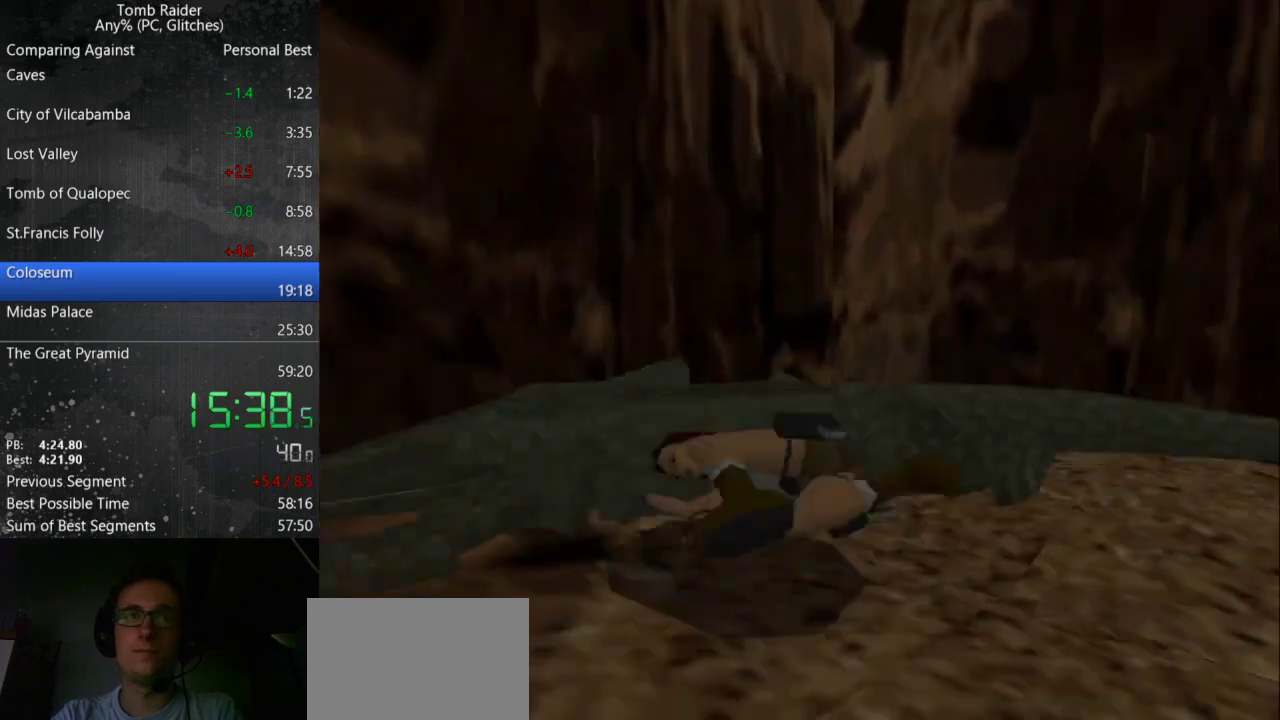
{"keys": ["right", "up"], "events": []}
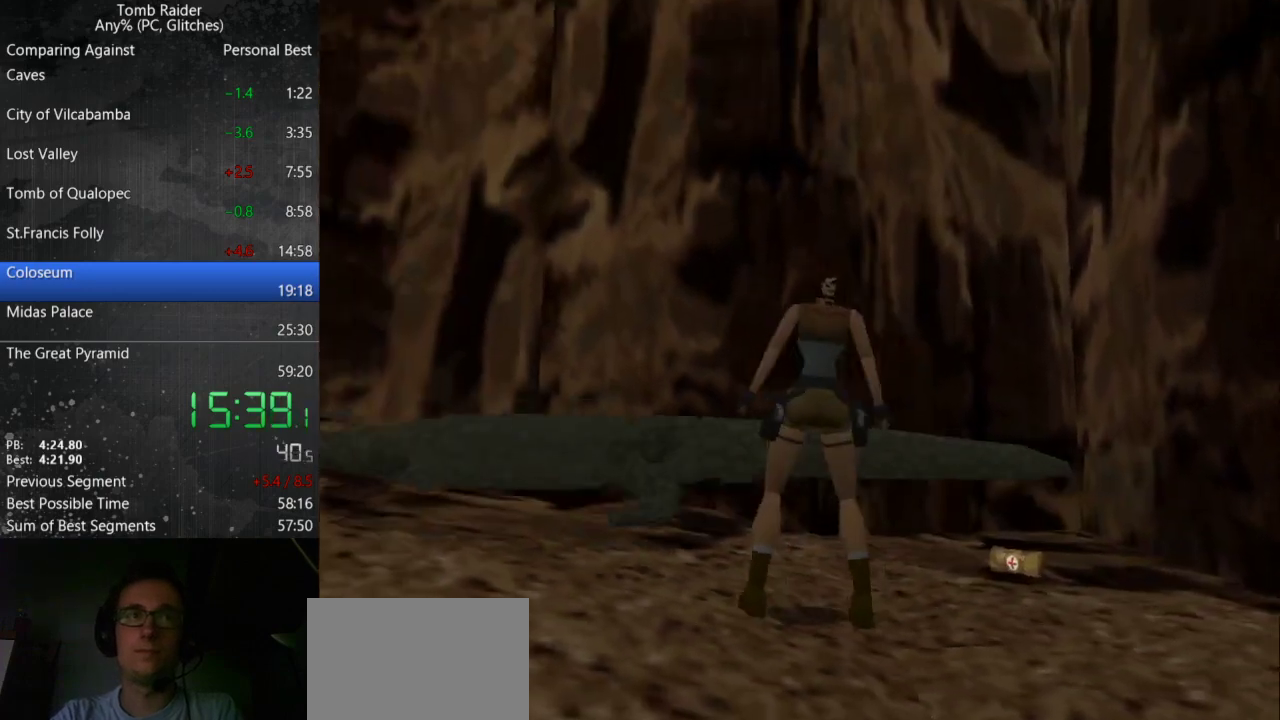
{"keys": ["left"], "events": [[200, "left", "down"], [200, "right", "up"], [200, "up", "up"]]}
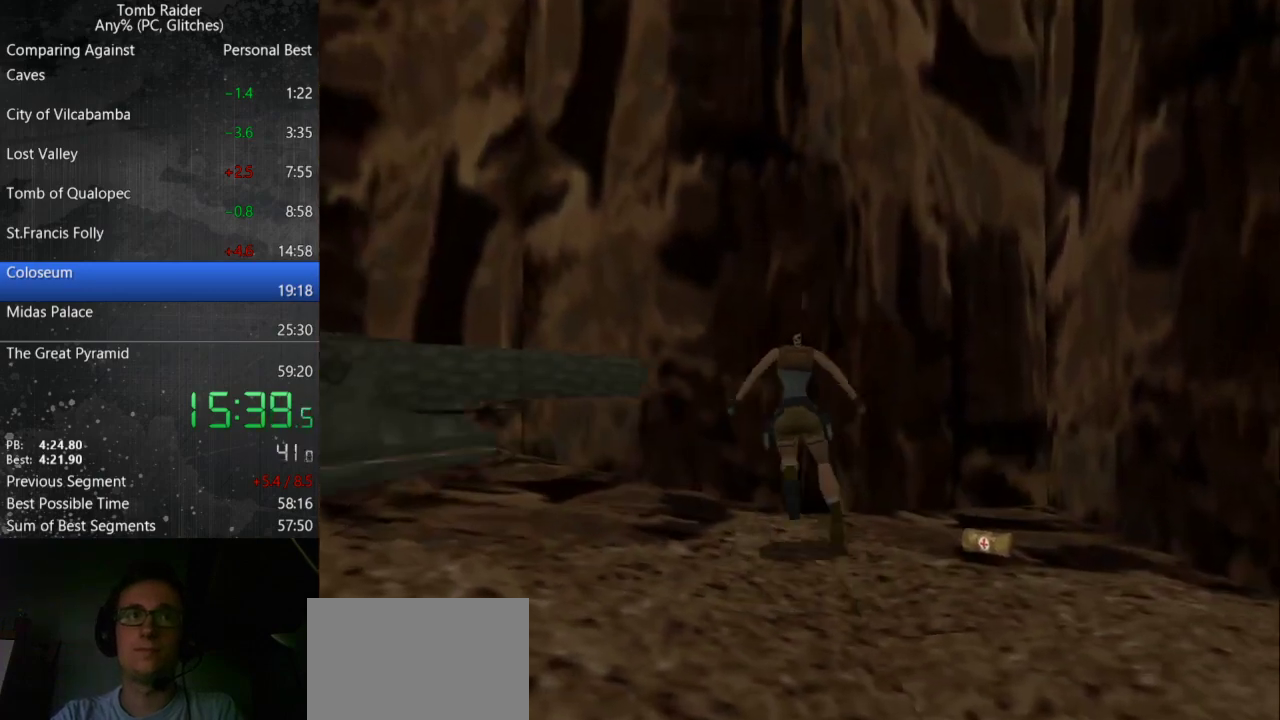
{"keys": ["jump", "right", "up"], "events": [[167, "left", "up"], [300, "jump", "down"], [400, "up", "down"], [433, "right", "down"]]}
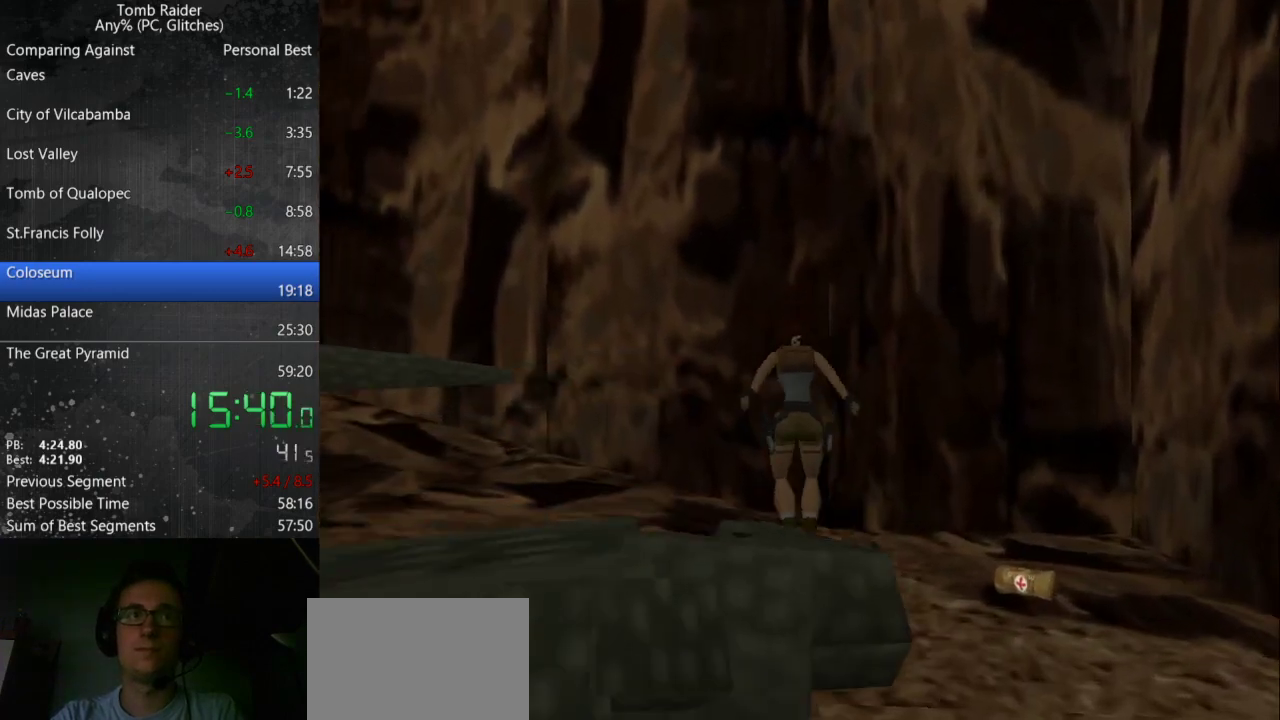
{"keys": ["right", "up"], "events": [[333, "jump", "up"], [333, "roll", "down"], [467, "roll", "up"]]}
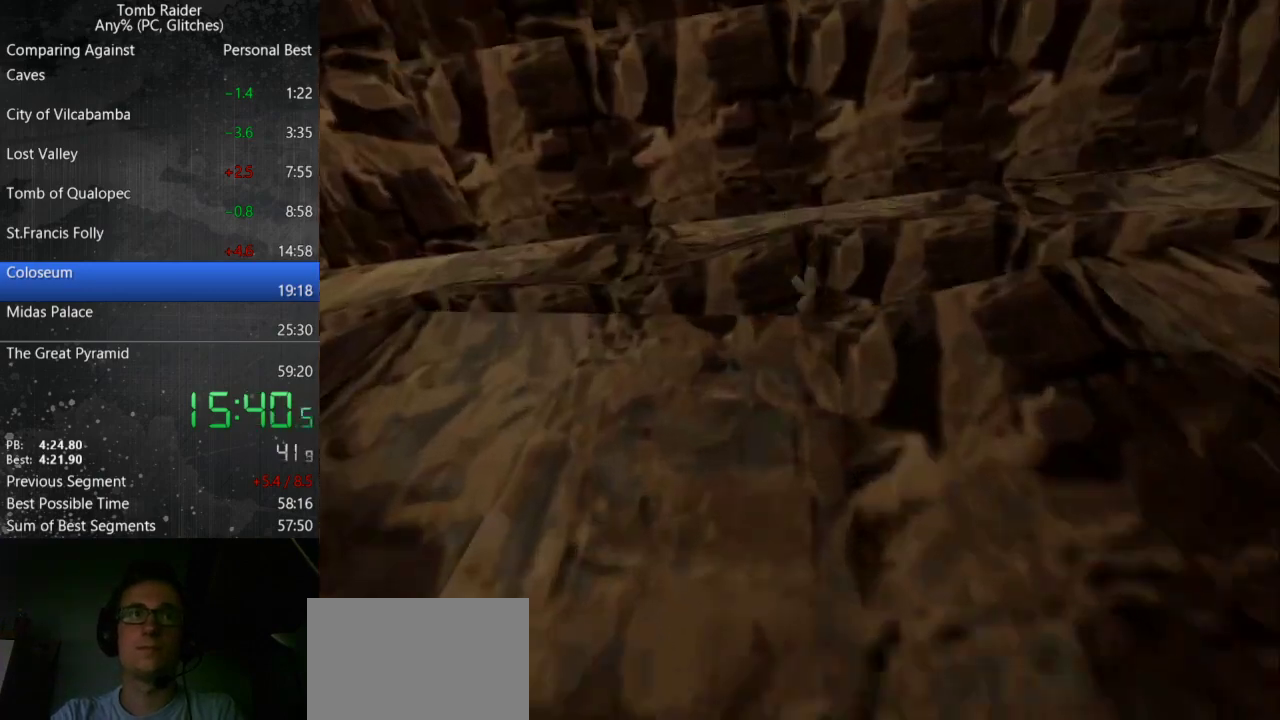
{"keys": ["left", "up"], "events": [[400, "right", "up"], [433, "left", "down"]]}
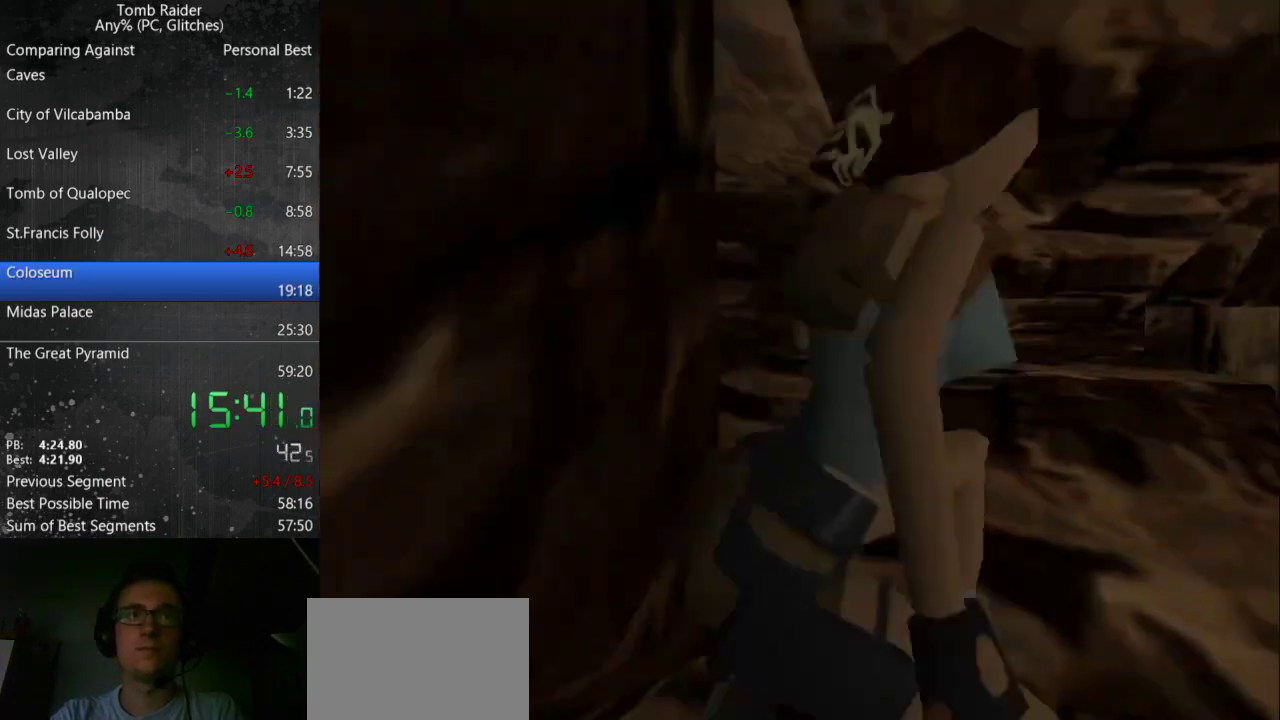
{"keys": ["left", "up"], "events": [[367, "left", "up"], [467, "left", "down"]]}
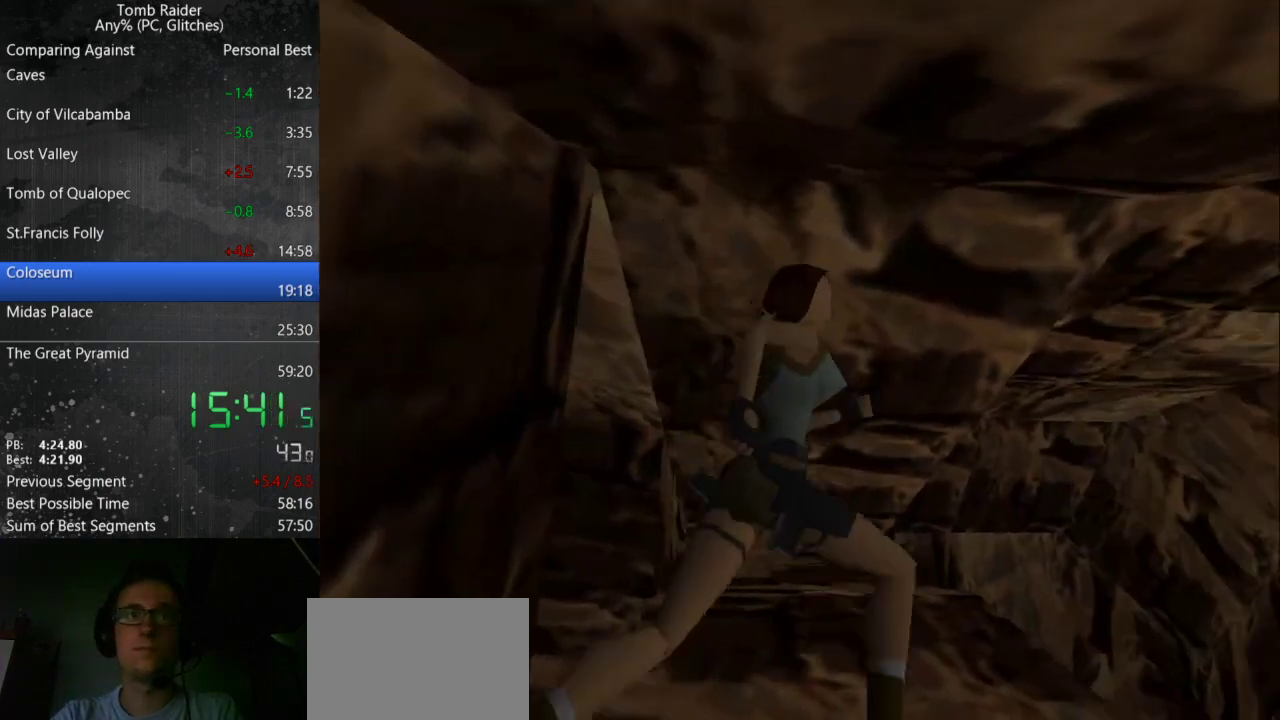
{"keys": ["jump", "left", "up"], "events": [[333, "left", "up"], [400, "jump", "down"], [400, "left", "down"]]}
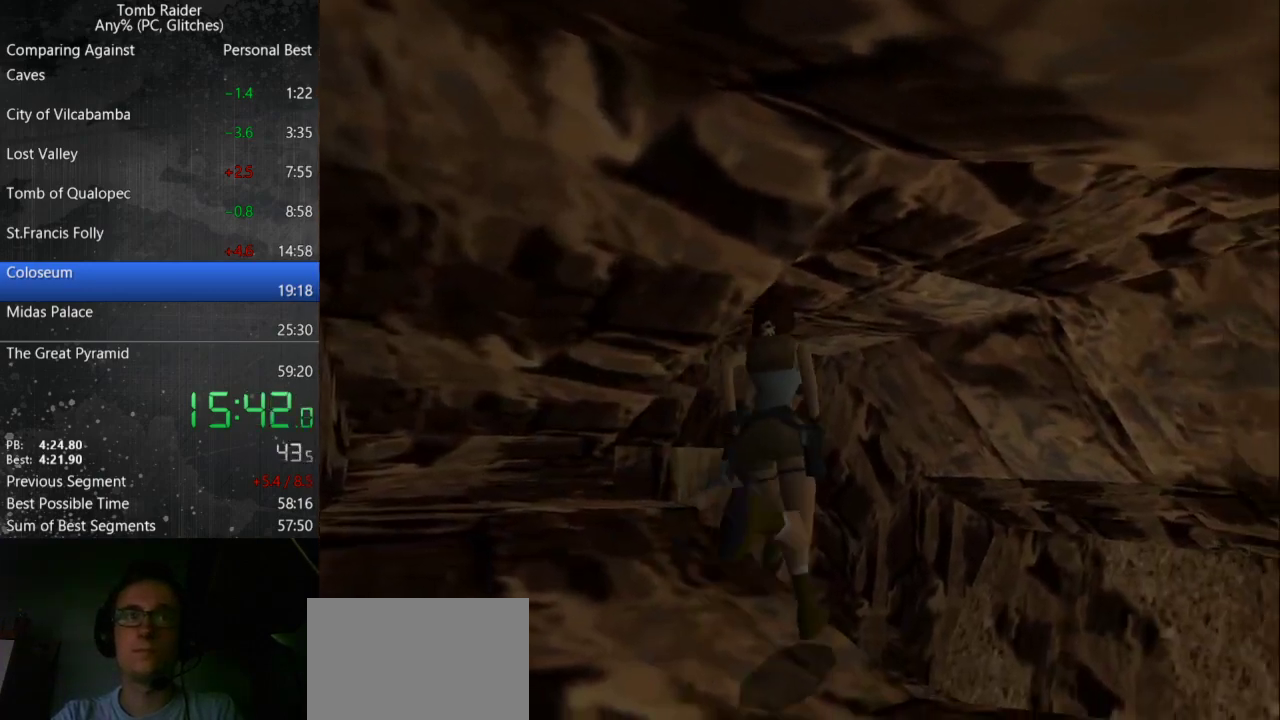
{"keys": ["left", "up"], "events": [[333, "jump", "up"]]}
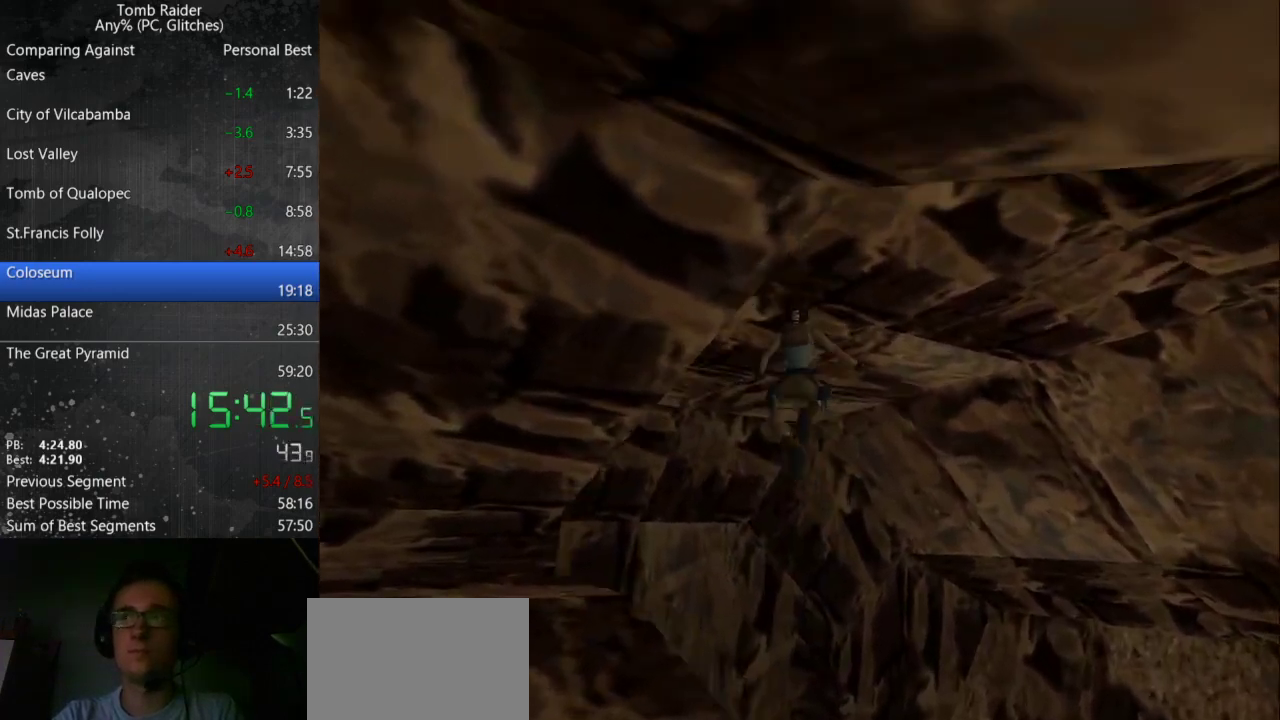
{"keys": ["left", "up"], "events": []}
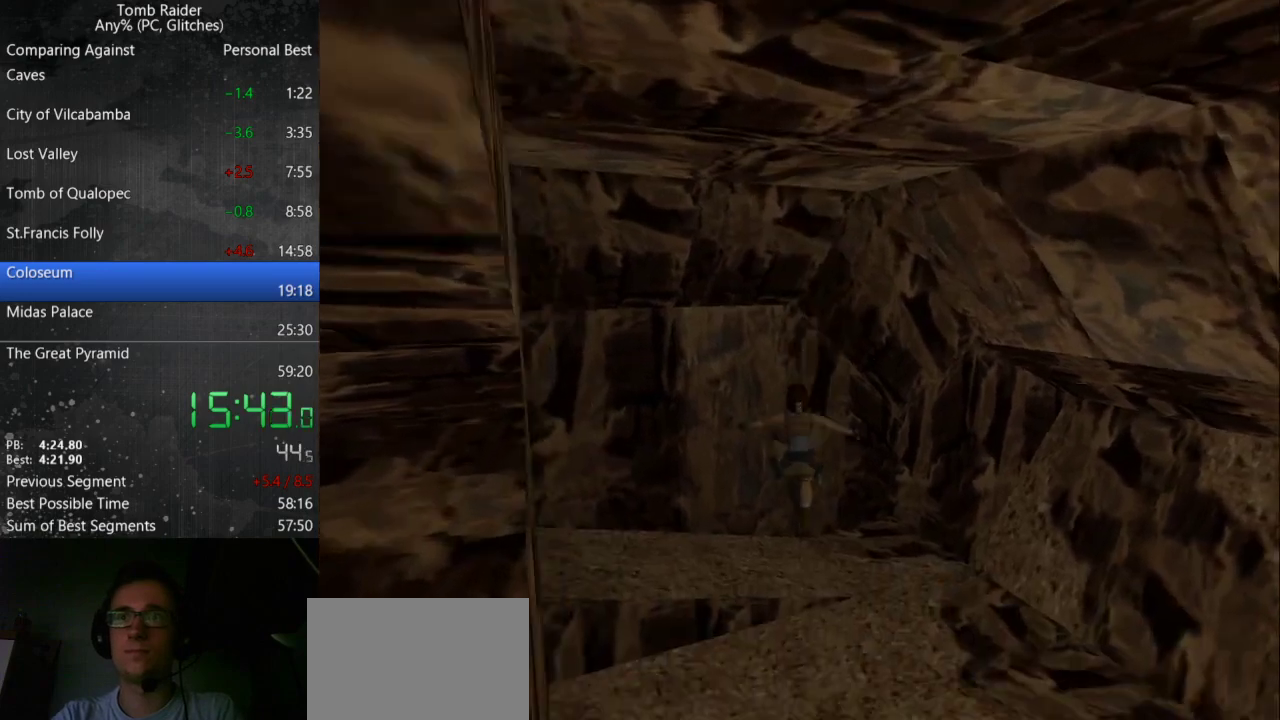
{"keys": ["left", "up"], "events": []}